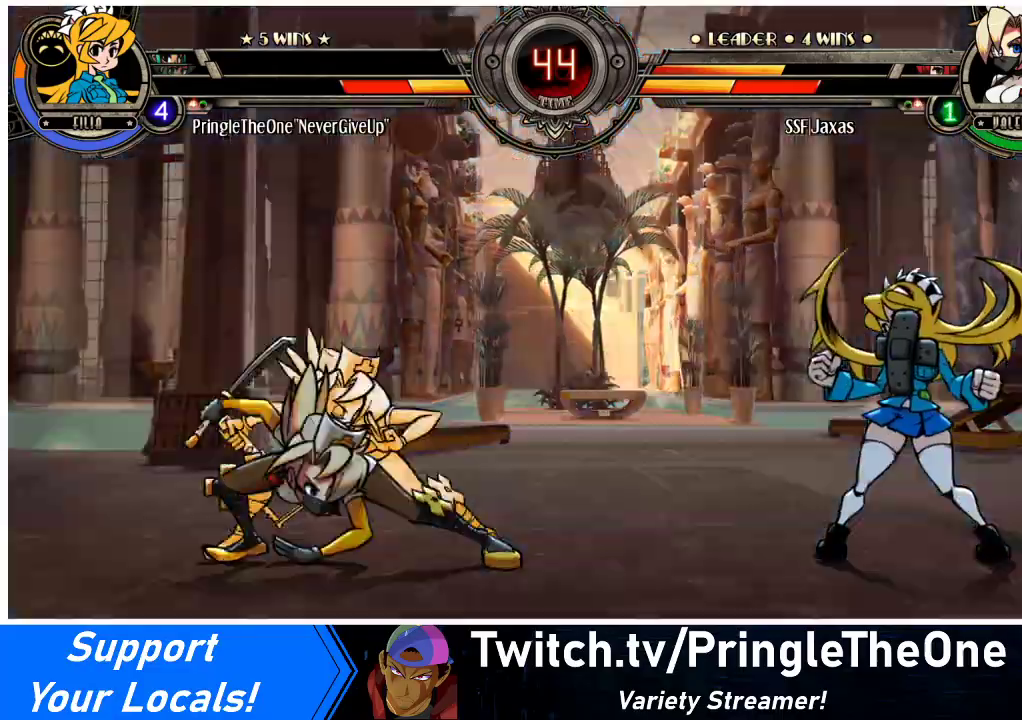
Gameplay with a controller (arcade stick); each line is a JSON object with the inputs held at the frame after it. "events" lists button and stick changes between this image and that frame as [ms after this image, input, new state], when the widget could be followed in between. Not read: L3 R3.
{"buttons": [], "events": []}
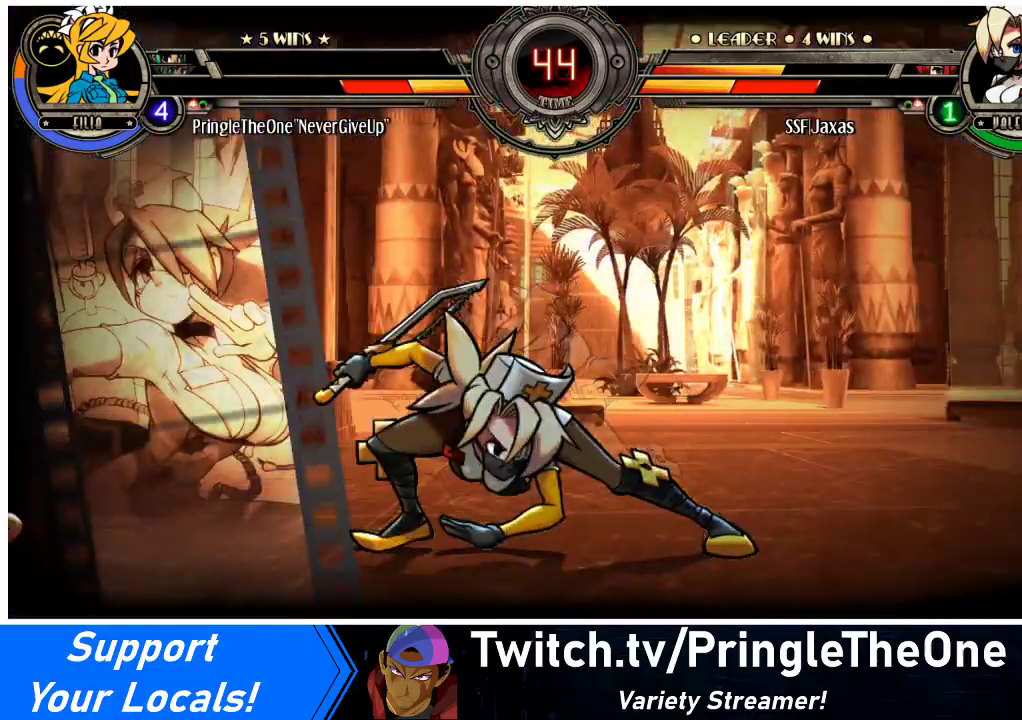
{"buttons": ["DPAD_RIGHT"], "events": [[433, "DPAD_DOWN", "down"], [467, "DPAD_RIGHT", "down"], [500, "DPAD_DOWN", "up"]]}
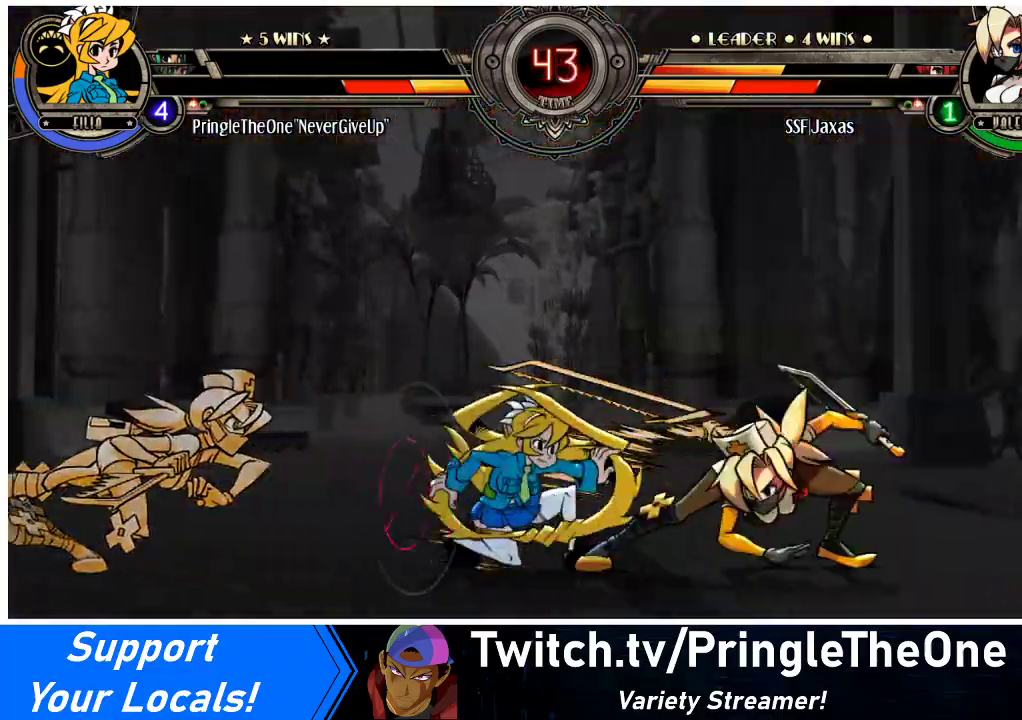
{"buttons": ["DPAD_DOWN", "DPAD_RIGHT"], "events": [[33, "SQUARE", "down"], [33, "TRIANGLE", "down"], [67, "DPAD_RIGHT", "up"], [67, "TRIANGLE", "up"], [100, "SQUARE", "up"], [367, "DPAD_DOWN", "down"], [367, "DPAD_RIGHT", "down"]]}
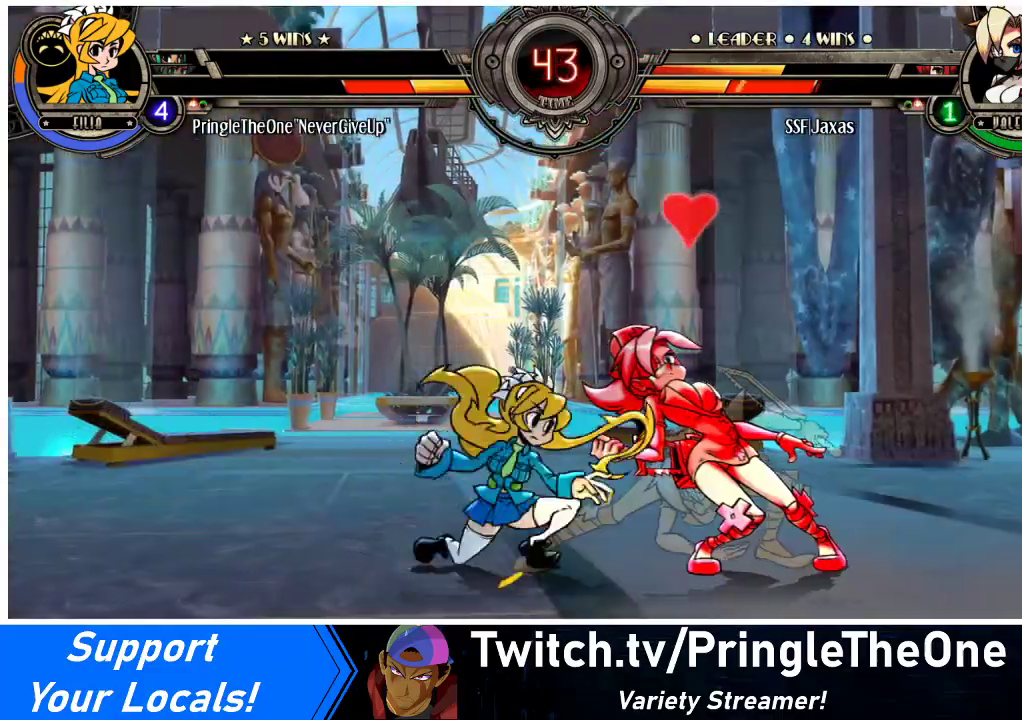
{"buttons": ["DPAD_DOWN", "DPAD_RIGHT"], "events": []}
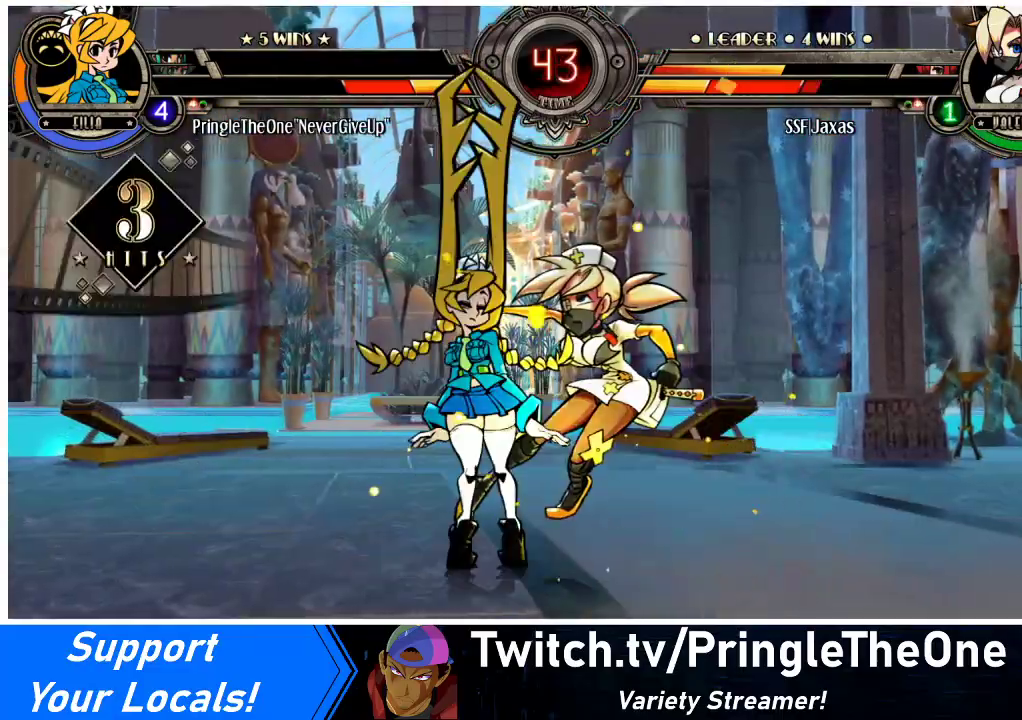
{"buttons": ["DPAD_RIGHT"], "events": [[33, "DPAD_DOWN", "up"]]}
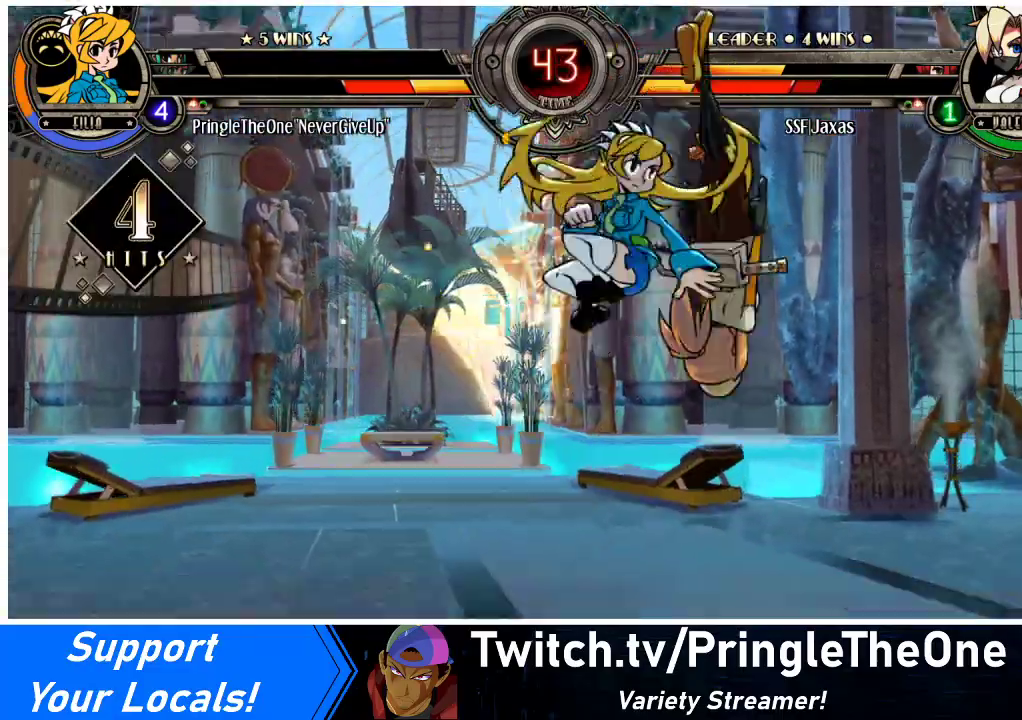
{"buttons": ["DPAD_RIGHT"], "events": []}
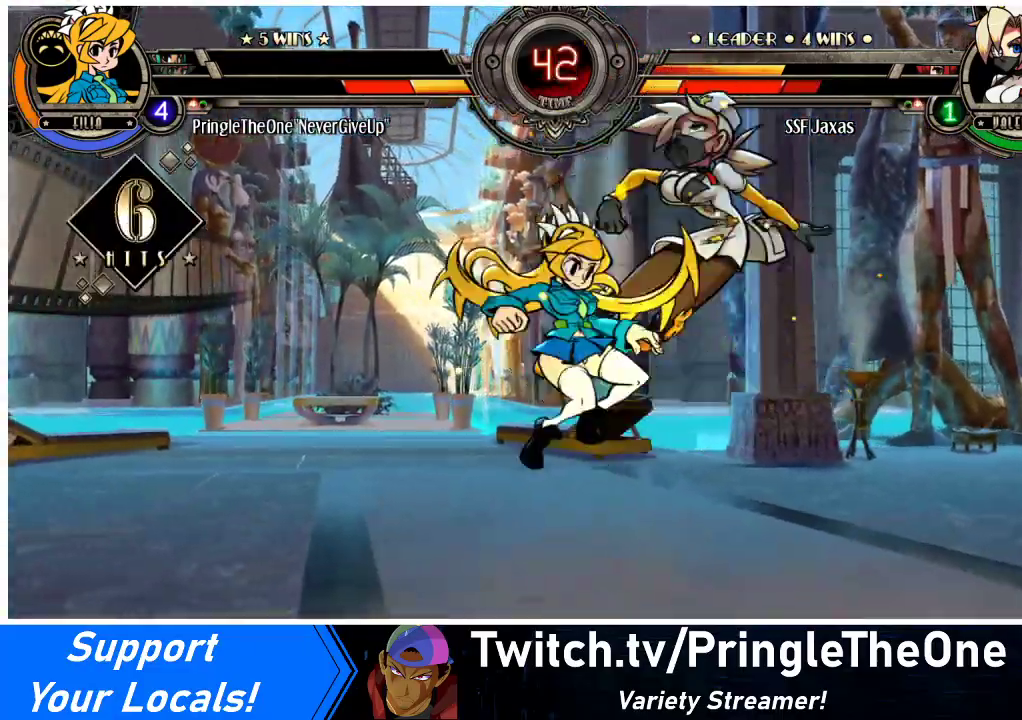
{"buttons": ["DPAD_RIGHT"], "events": [[300, "DPAD_UP", "down"], [467, "DPAD_UP", "up"]]}
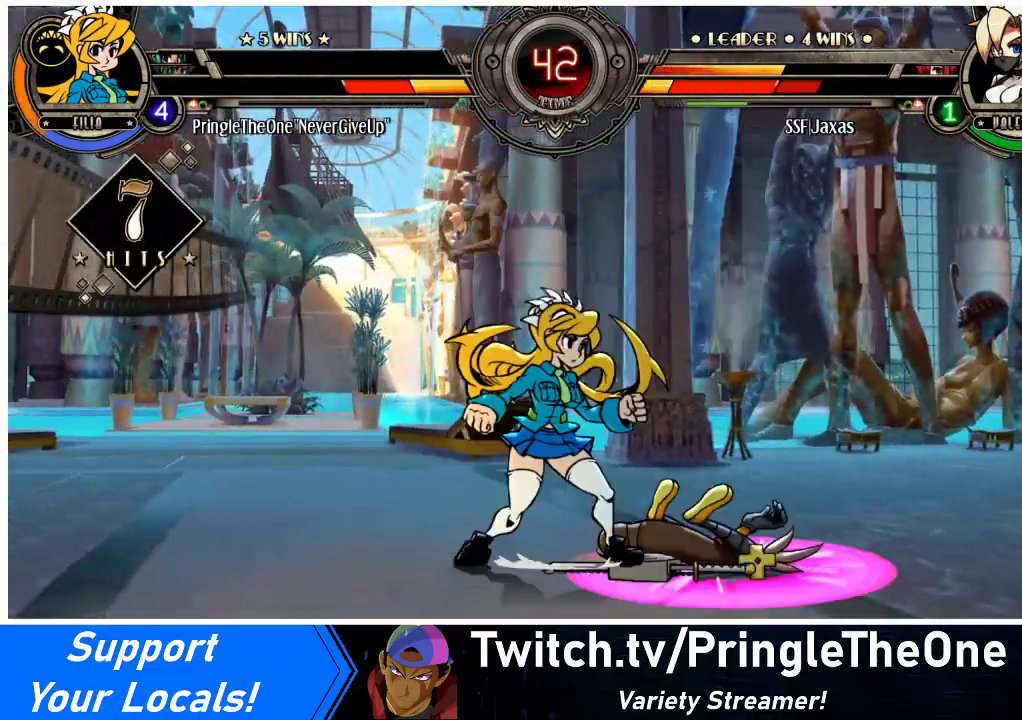
{"buttons": ["DPAD_RIGHT"], "events": [[367, "SQUARE", "down"], [467, "SQUARE", "up"]]}
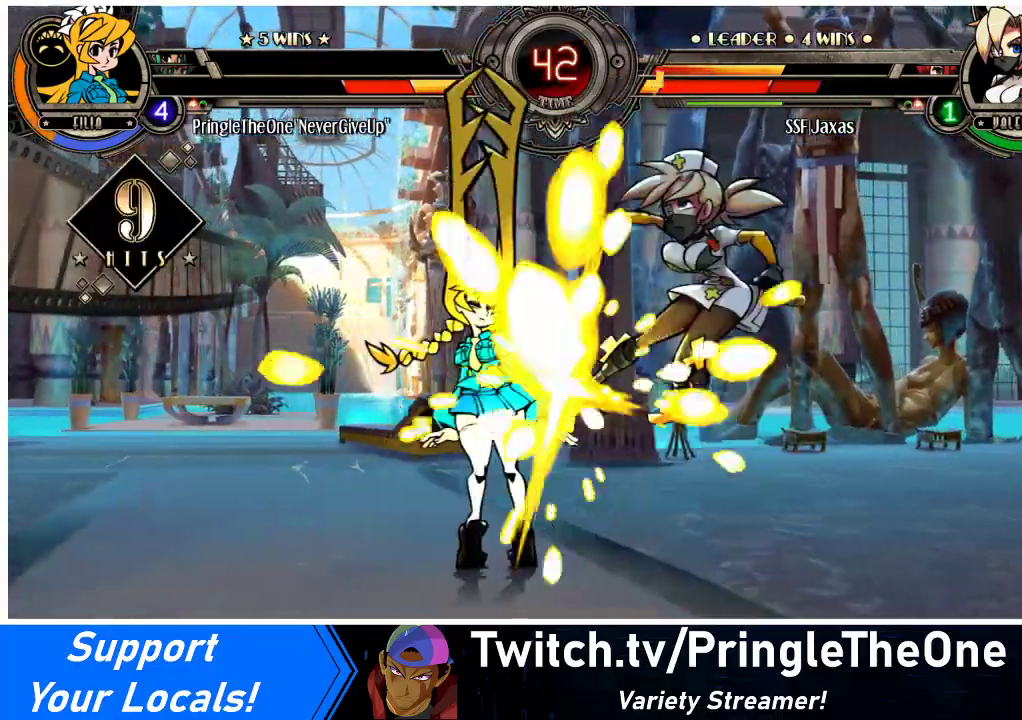
{"buttons": ["DPAD_RIGHT"], "events": []}
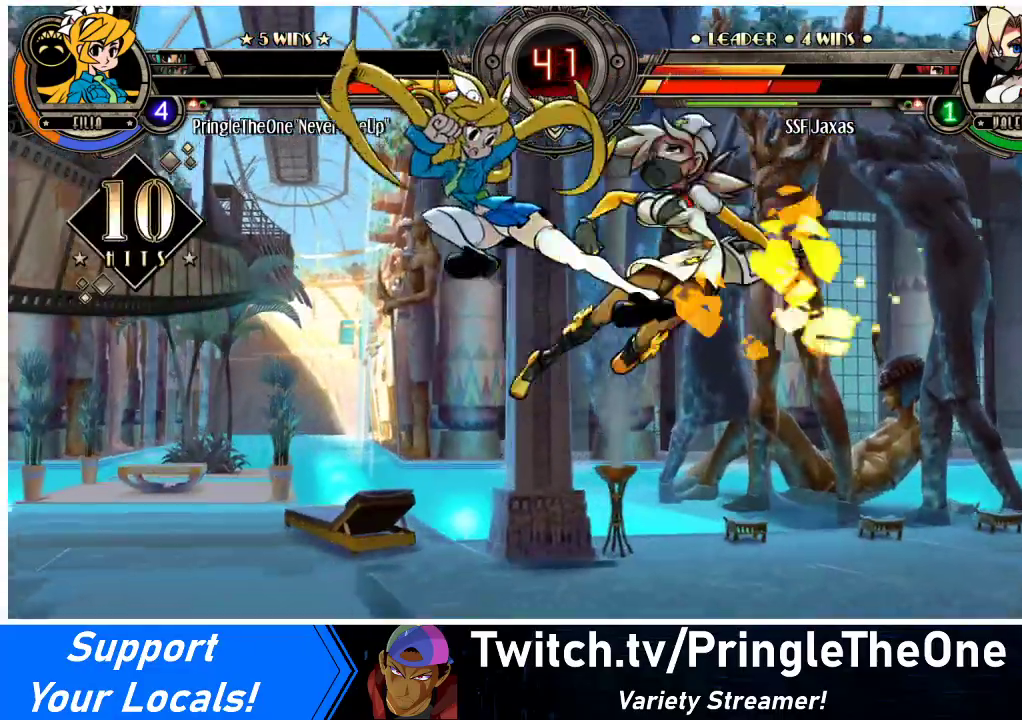
{"buttons": ["DPAD_RIGHT"], "events": []}
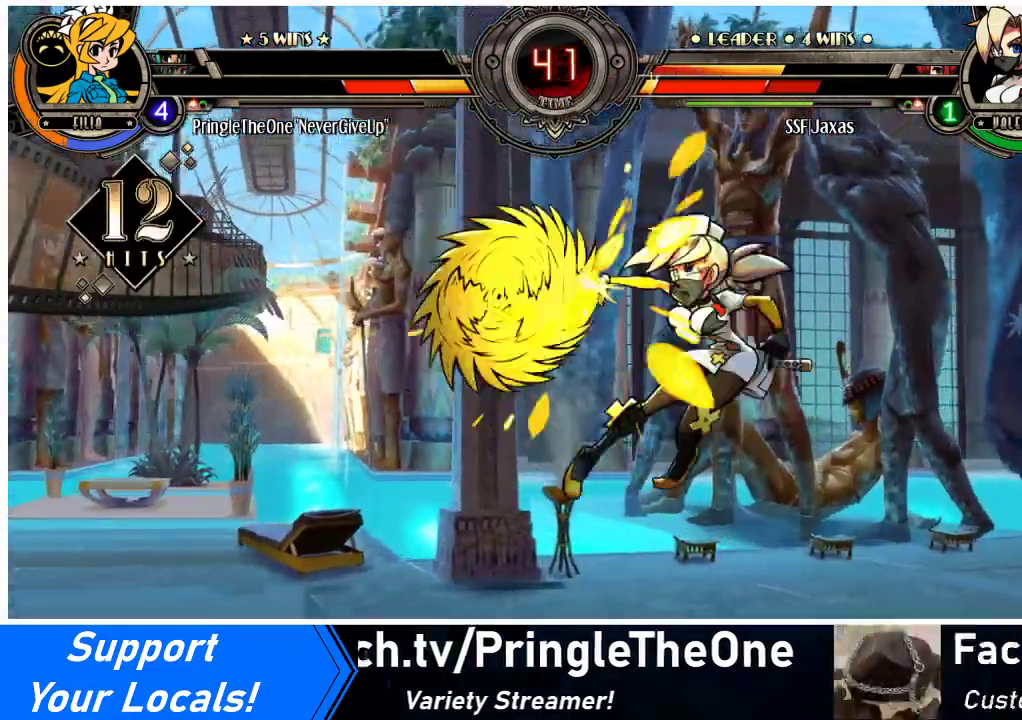
{"buttons": ["DPAD_RIGHT"], "events": []}
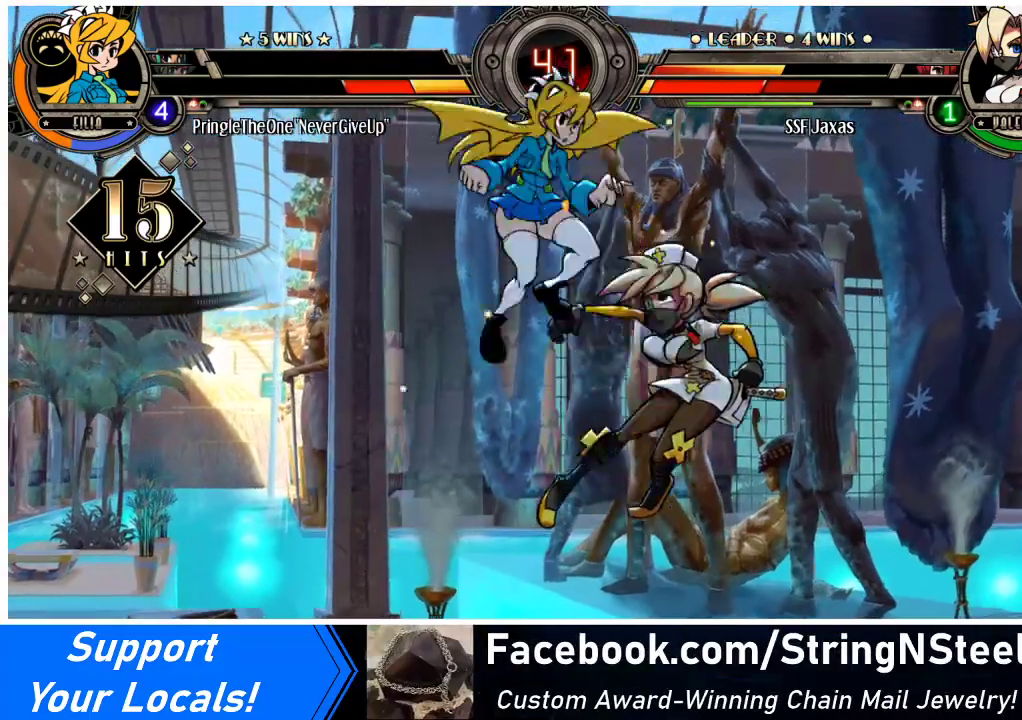
{"buttons": ["DPAD_RIGHT"], "events": []}
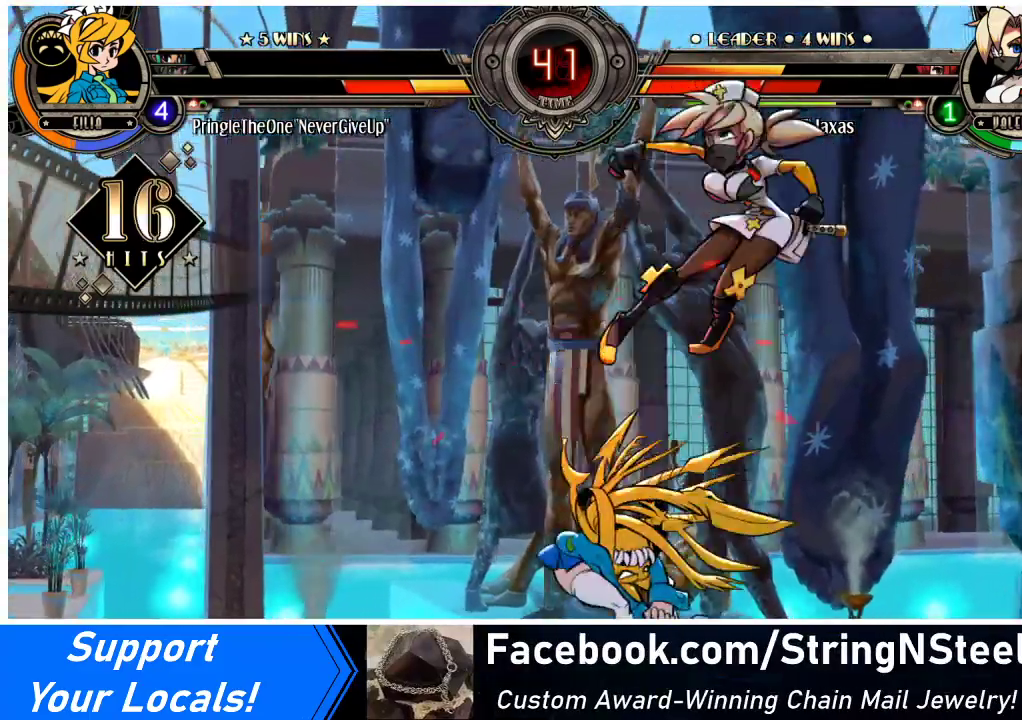
{"buttons": ["DPAD_RIGHT"], "events": []}
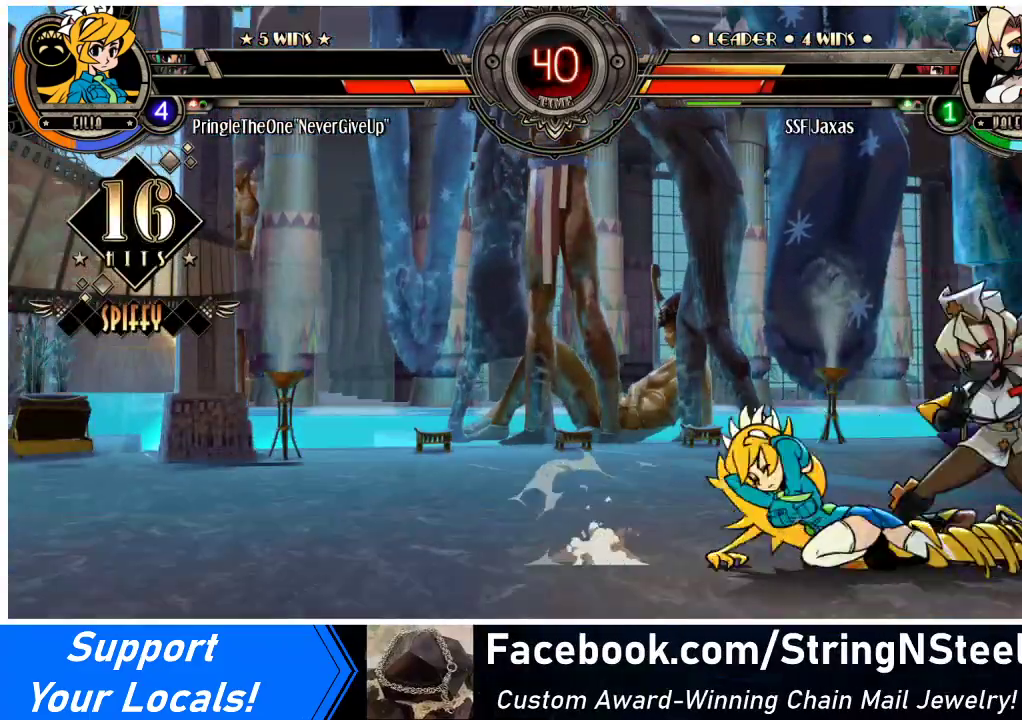
{"buttons": ["CROSS", "SQUARE", "DPAD_UP", "DPAD_RIGHT"], "events": [[100, "DPAD_UP", "down"], [200, "DPAD_UP", "up"], [400, "DPAD_UP", "down"], [433, "SQUARE", "down"], [500, "CROSS", "down"]]}
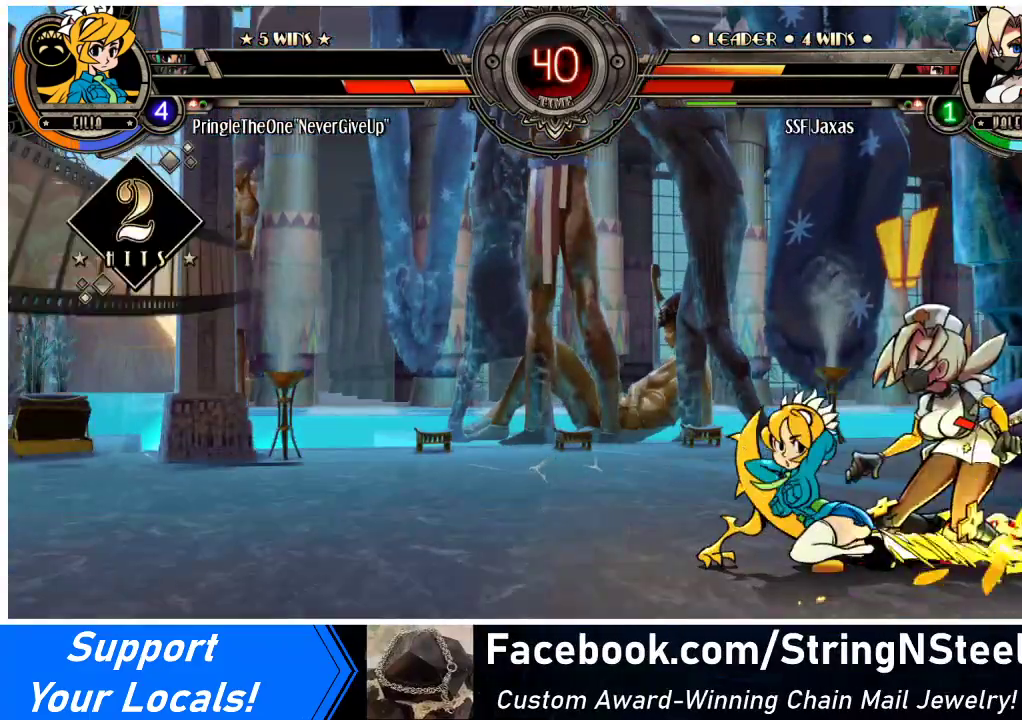
{"buttons": ["DPAD_UP", "DPAD_RIGHT"], "events": [[33, "DPAD_DOWN", "down"], [33, "DPAD_UP", "up"], [67, "SQUARE", "up"], [133, "CROSS", "up"], [167, "DPAD_DOWN", "up"], [300, "CROSS", "down"], [300, "SQUARE", "down"], [333, "DPAD_UP", "down"], [367, "SQUARE", "up"], [433, "CROSS", "up"]]}
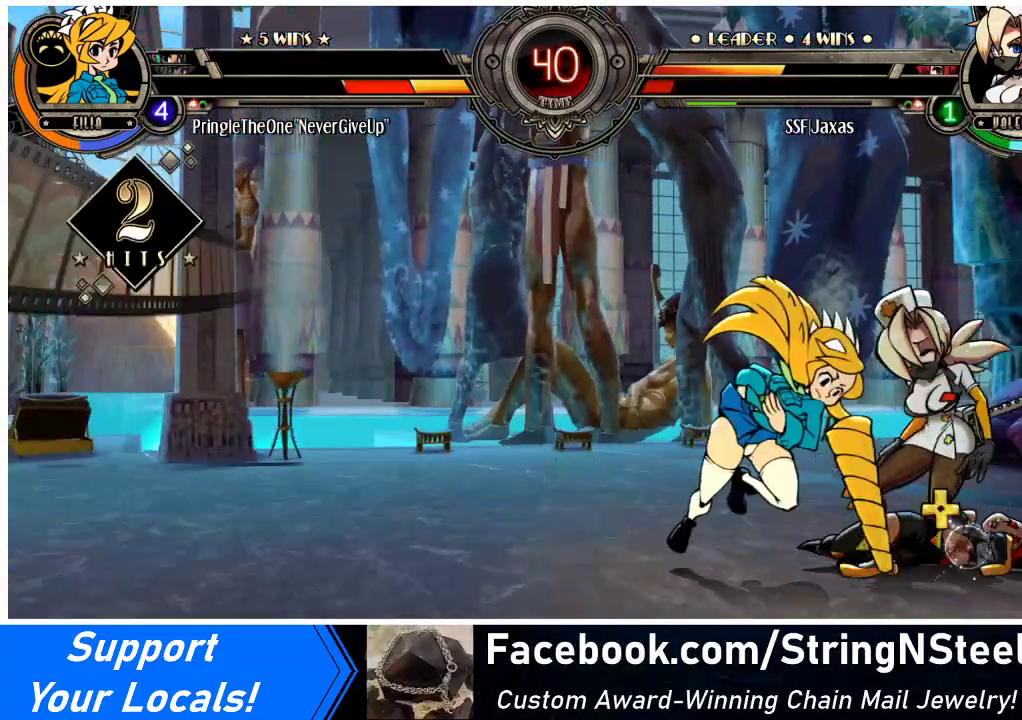
{"buttons": ["TRIANGLE", "DPAD_RIGHT"], "events": [[33, "CROSS", "down"], [33, "DPAD_UP", "up"], [33, "SQUARE", "down"], [167, "CROSS", "up"], [167, "SQUARE", "up"], [200, "DPAD_UP", "down"], [267, "SQUARE", "down"], [367, "DPAD_UP", "up"], [367, "SQUARE", "up"], [500, "TRIANGLE", "down"]]}
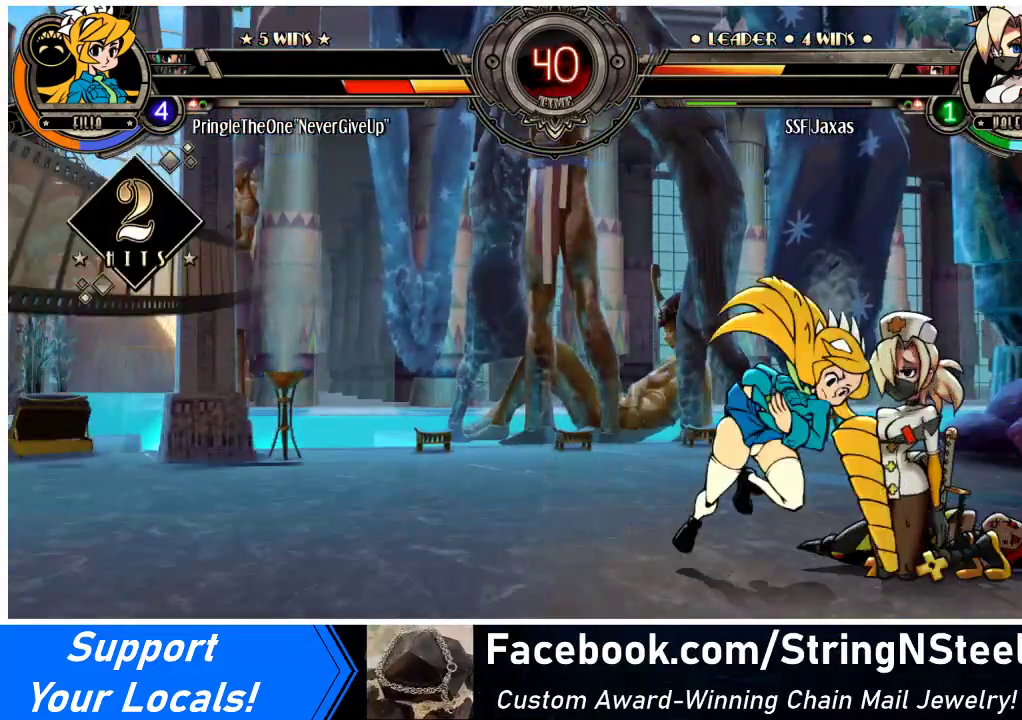
{"buttons": ["DPAD_RIGHT"], "events": [[33, "SQUARE", "down"], [167, "SQUARE", "up"], [167, "TRIANGLE", "up"], [333, "SQUARE", "down"], [333, "TRIANGLE", "down"], [467, "SQUARE", "up"], [467, "TRIANGLE", "up"]]}
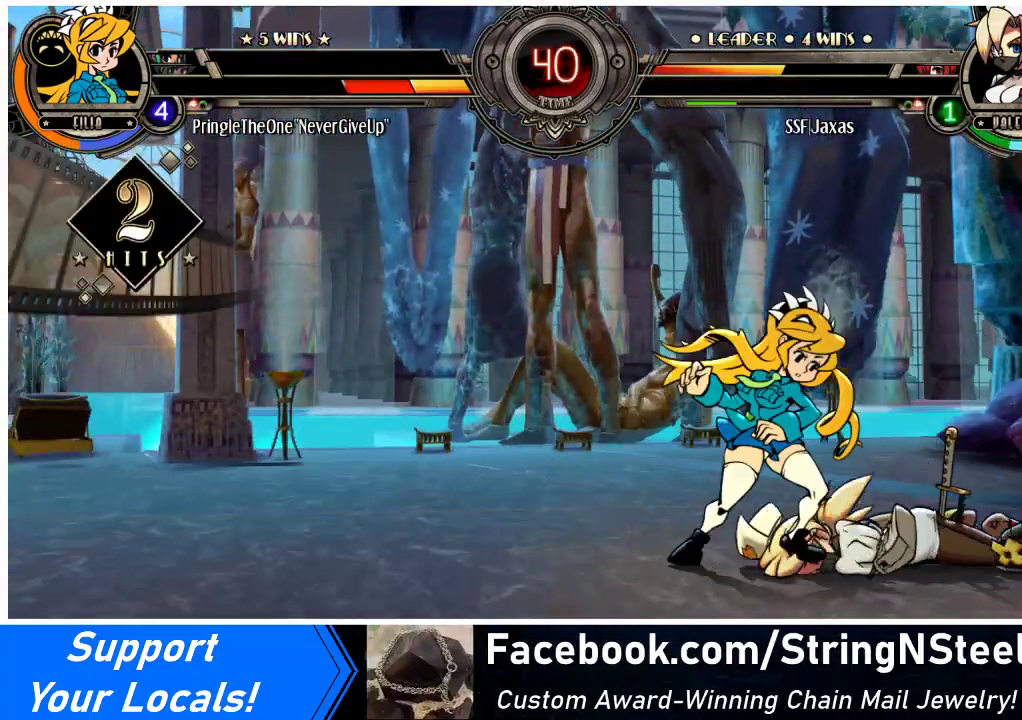
{"buttons": ["DPAD_RIGHT"], "events": [[133, "SQUARE", "down"], [133, "TRIANGLE", "down"], [267, "SQUARE", "up"], [267, "TRIANGLE", "up"]]}
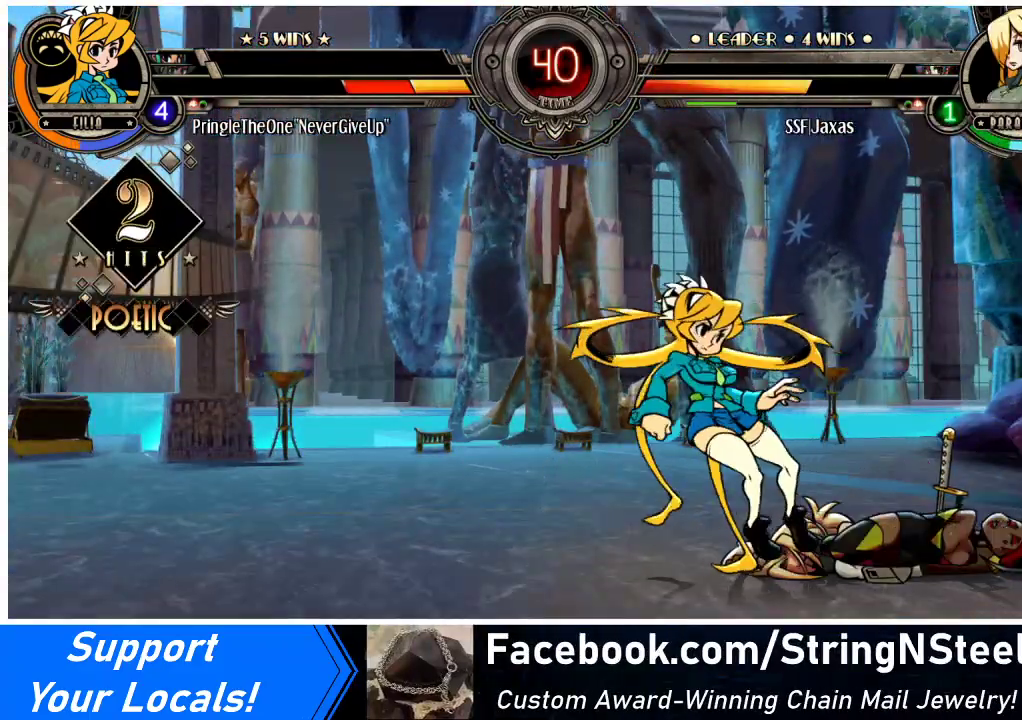
{"buttons": ["DPAD_RIGHT"], "events": [[100, "SQUARE", "down"], [233, "SQUARE", "up"]]}
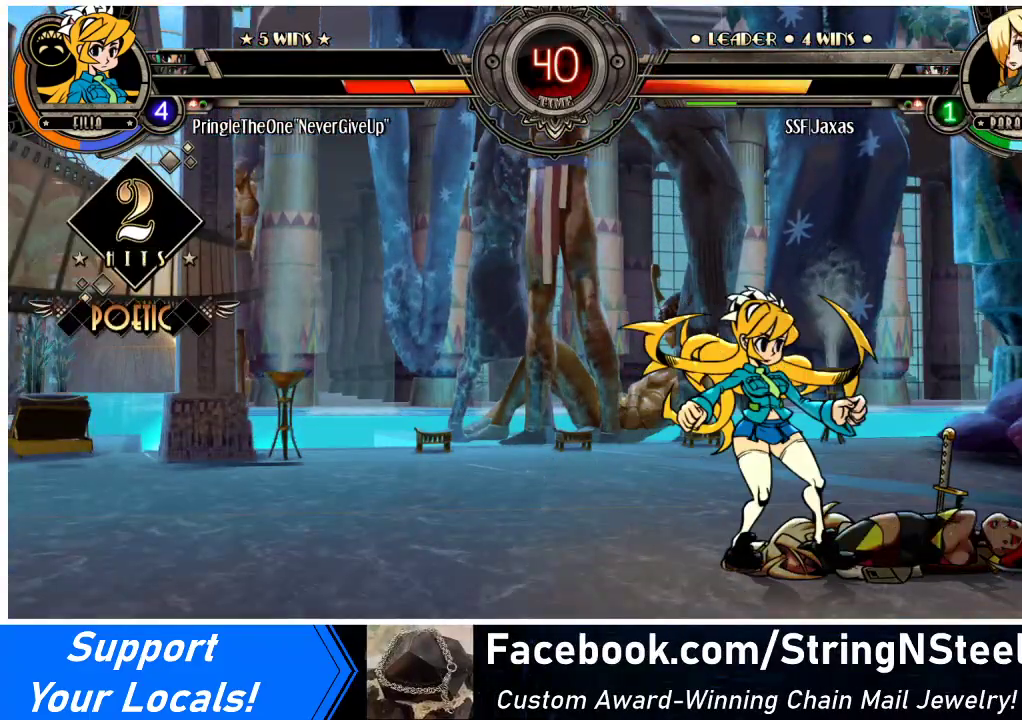
{"buttons": ["DPAD_DOWN", "DPAD_RIGHT"], "events": [[200, "DPAD_DOWN", "down"]]}
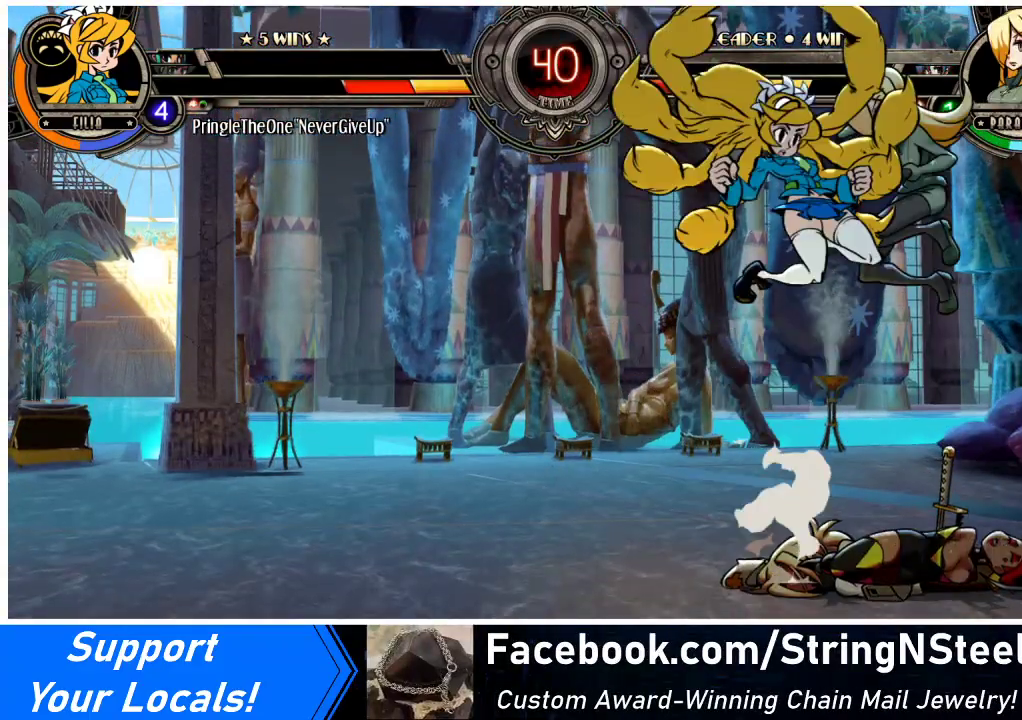
{"buttons": ["SQUARE", "DPAD_RIGHT"], "events": [[167, "DPAD_DOWN", "up"], [433, "SQUARE", "down"]]}
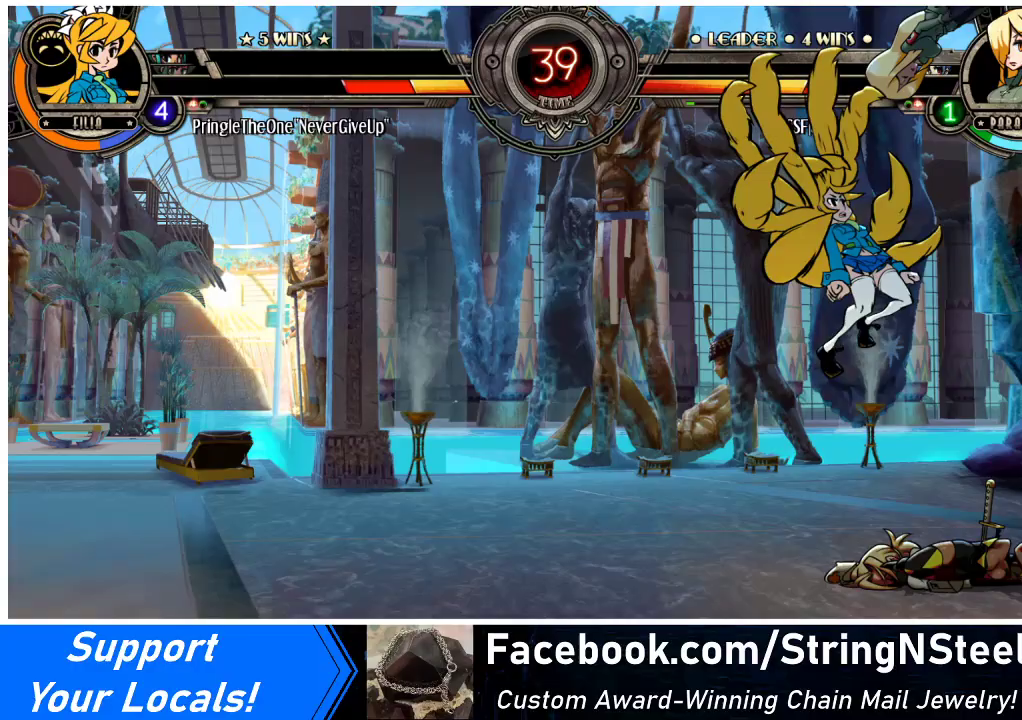
{"buttons": ["DPAD_RIGHT"], "events": [[33, "SQUARE", "up"], [133, "SQUARE", "down"], [233, "SQUARE", "up"], [367, "SQUARE", "down"], [500, "SQUARE", "up"]]}
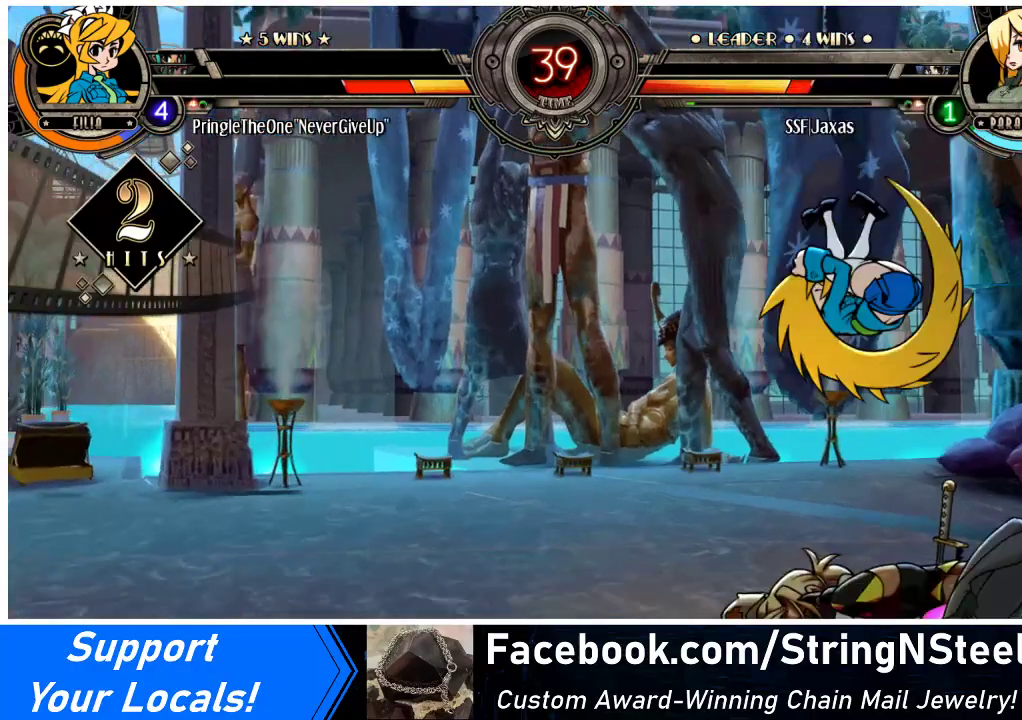
{"buttons": ["SQUARE", "DPAD_RIGHT"], "events": [[100, "SQUARE", "down"], [267, "SQUARE", "up"], [400, "SQUARE", "down"]]}
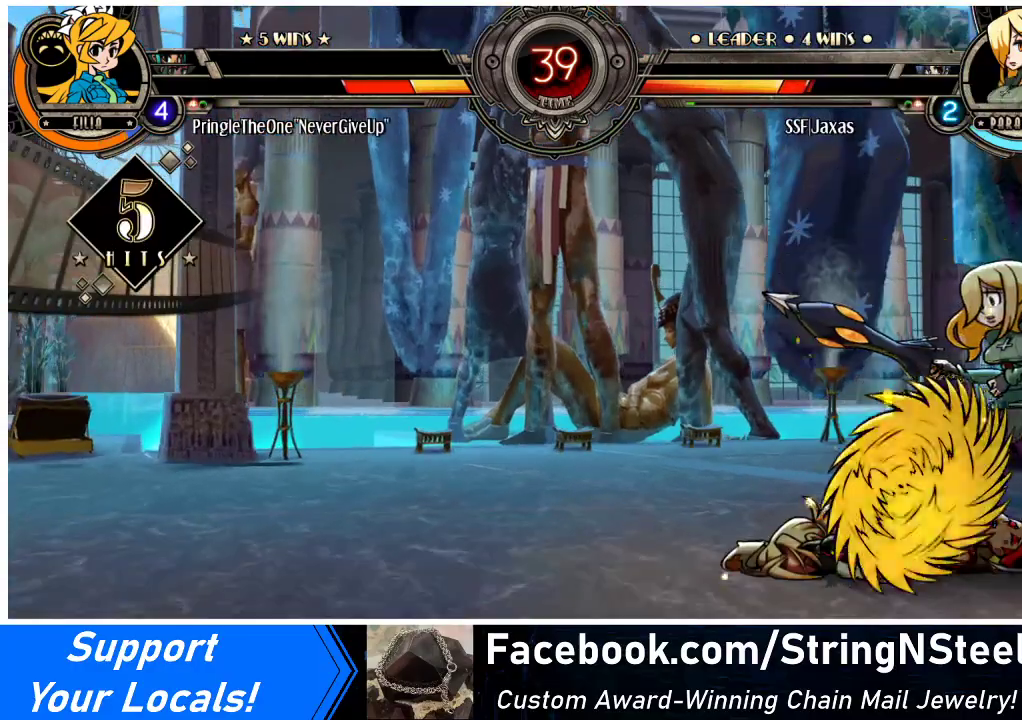
{"buttons": ["DPAD_UP", "DPAD_RIGHT"], "events": [[33, "SQUARE", "up"], [167, "SQUARE", "down"], [233, "SQUARE", "up"], [400, "DPAD_UP", "down"]]}
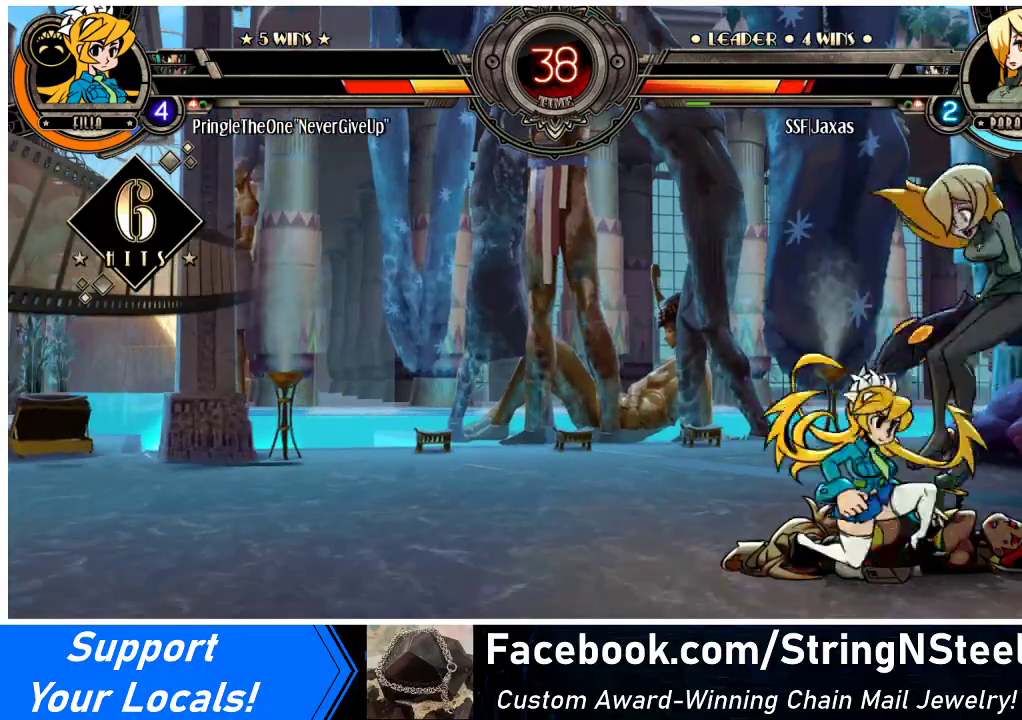
{"buttons": ["DPAD_UP", "DPAD_RIGHT"], "events": []}
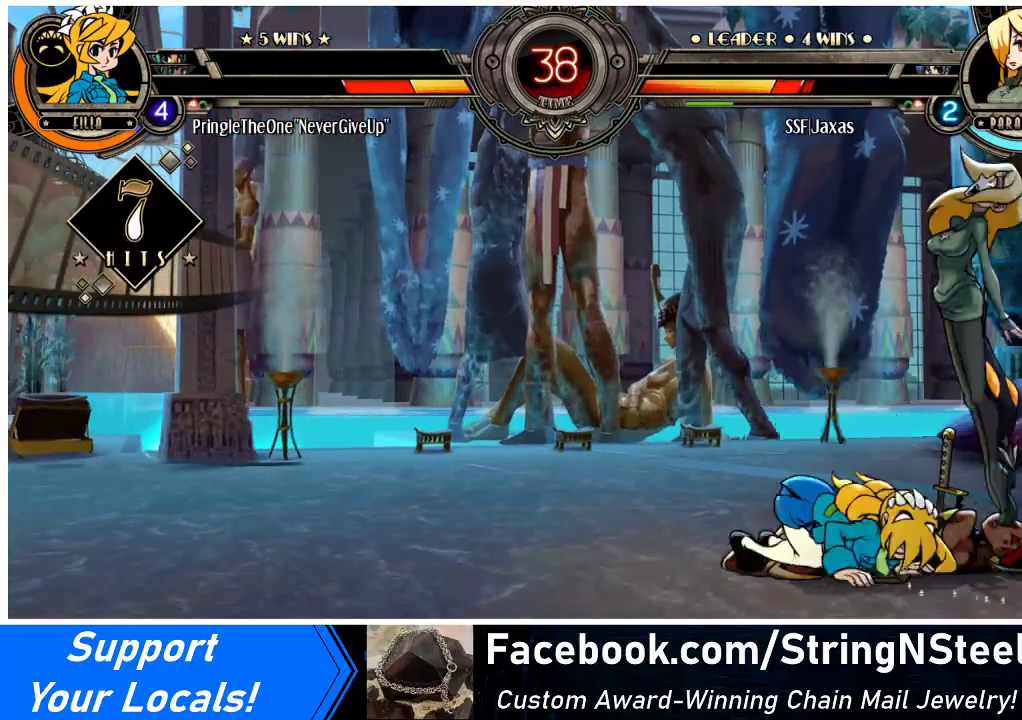
{"buttons": ["DPAD_RIGHT"], "events": [[100, "DPAD_UP", "up"], [300, "CROSS", "down"], [300, "SQUARE", "down"], [433, "CROSS", "up"], [433, "SQUARE", "up"]]}
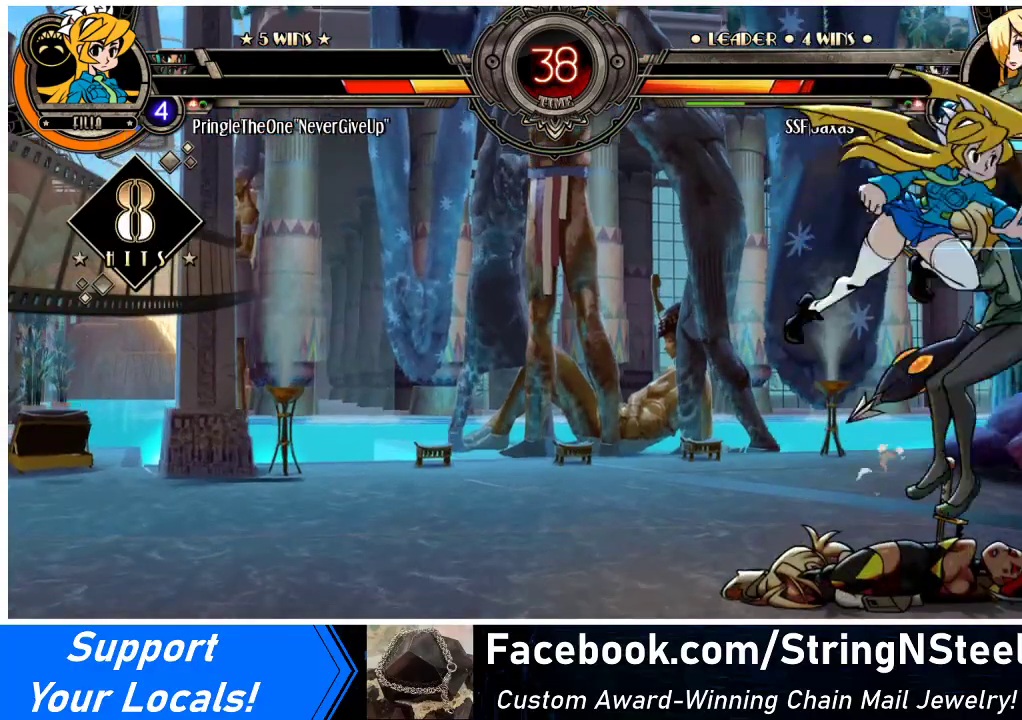
{"buttons": ["CROSS", "SQUARE", "DPAD_RIGHT"], "events": [[167, "CROSS", "down"], [167, "SQUARE", "down"], [267, "CROSS", "up"], [267, "SQUARE", "up"], [467, "CROSS", "down"], [467, "SQUARE", "down"]]}
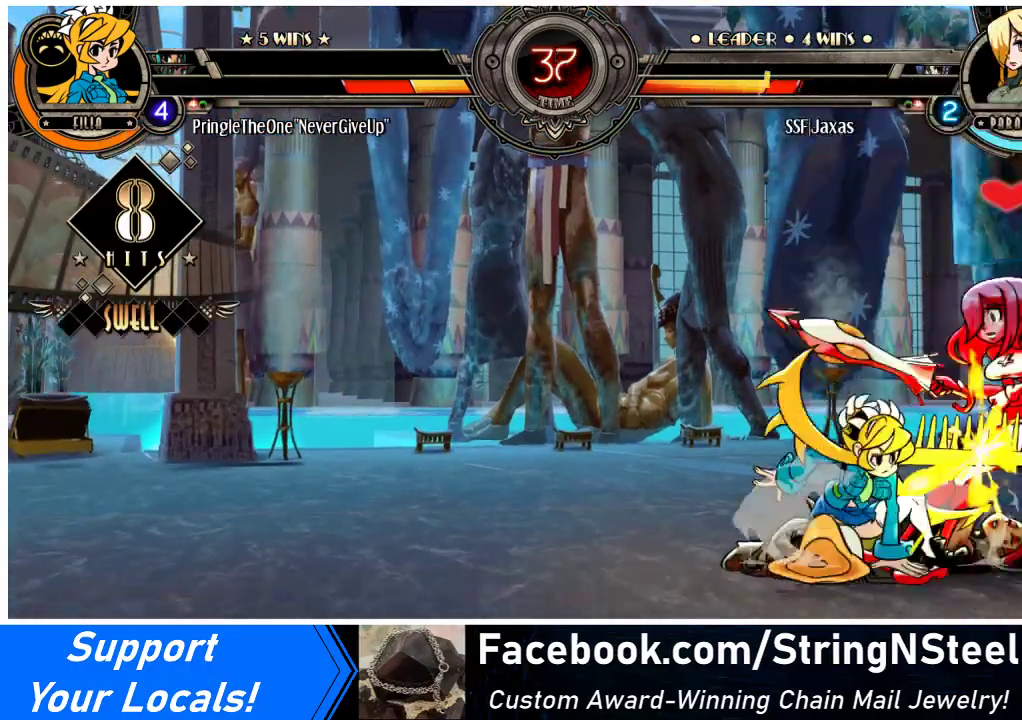
{"buttons": ["DPAD_DOWN", "DPAD_RIGHT"], "events": [[33, "CROSS", "up"], [33, "SQUARE", "up"], [500, "DPAD_DOWN", "down"]]}
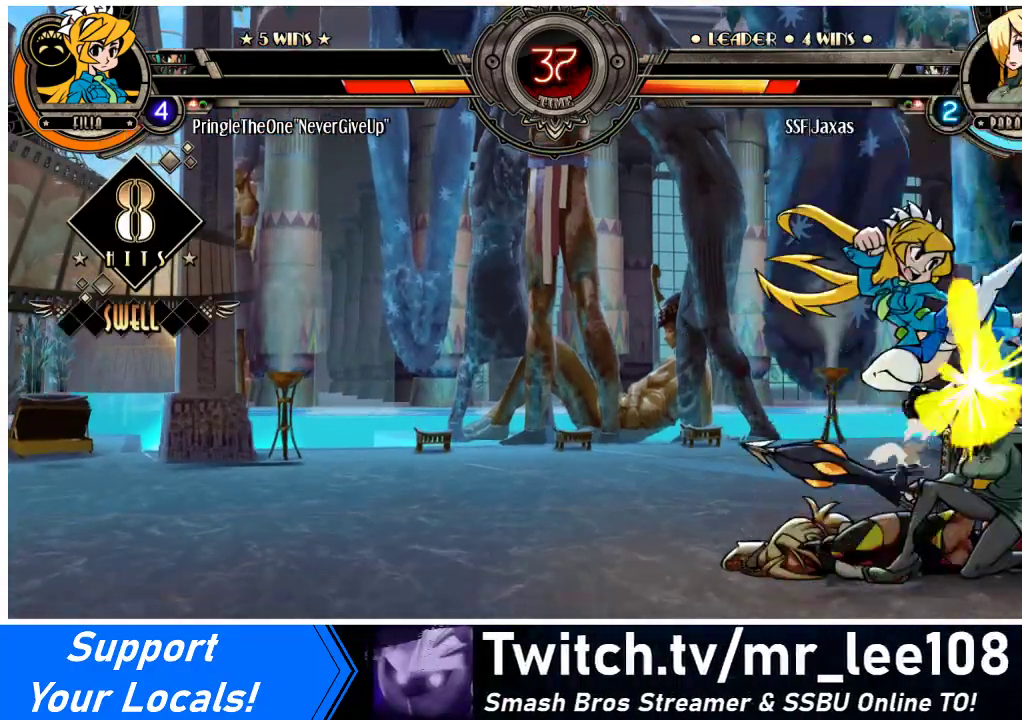
{"buttons": ["DPAD_RIGHT"], "events": [[133, "DPAD_DOWN", "up"]]}
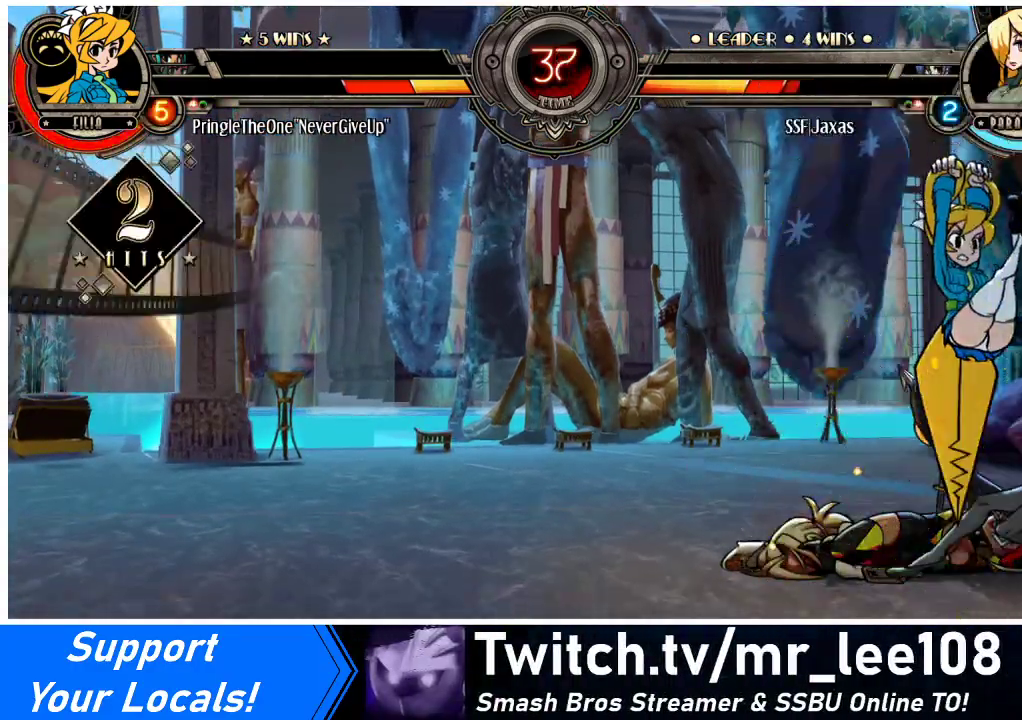
{"buttons": ["DPAD_DOWN", "DPAD_RIGHT"], "events": [[200, "DPAD_DOWN", "down"]]}
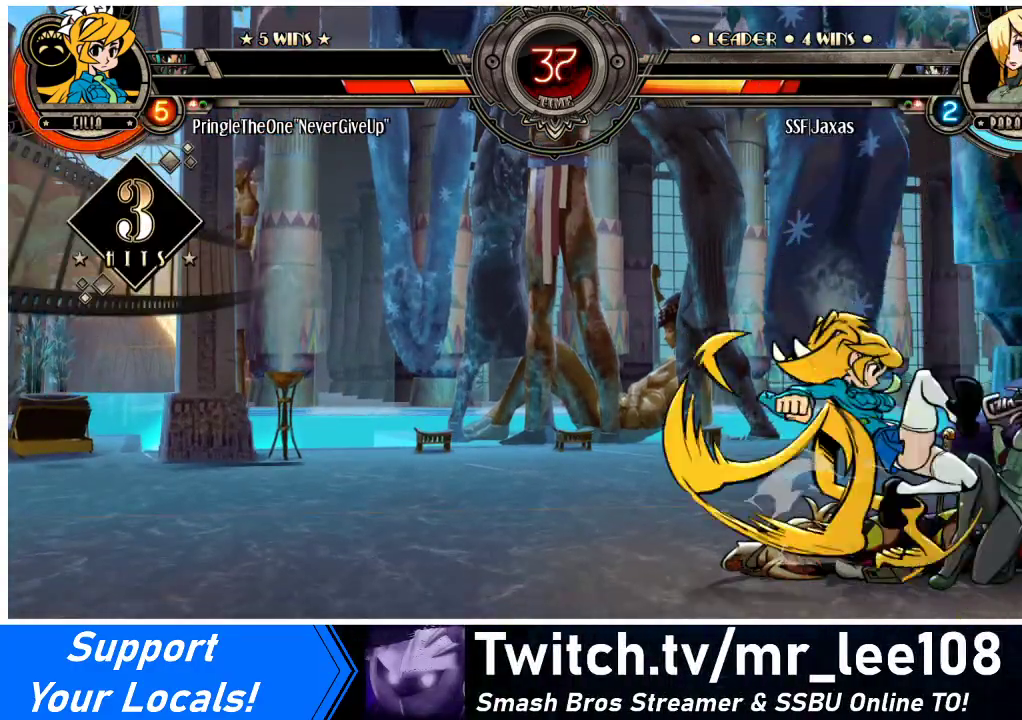
{"buttons": ["DPAD_DOWN", "DPAD_RIGHT"], "events": []}